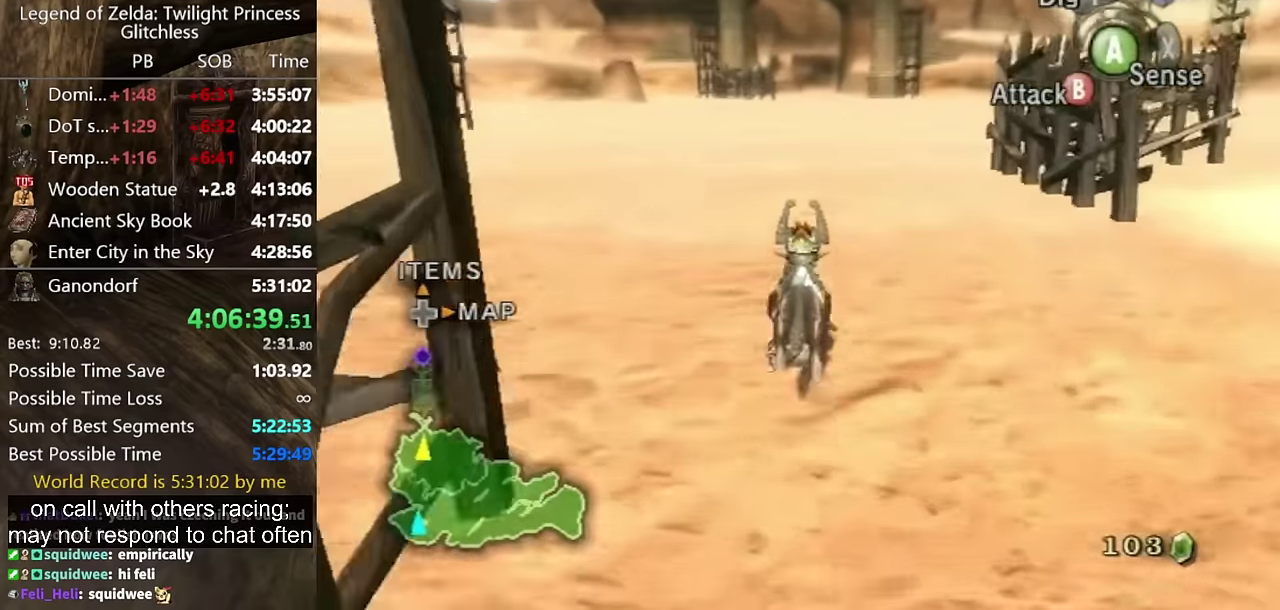
Gameplay with a controller (Nintendo layout); each line is a JSON object with the inputs held at the frame after it. "events" lists button and stick changes between this image and that frame as [ms after this image, input, new state], when the widget could be followed in between. Not read: L2 L3 R3.
{"buttons": [], "left_stick": "up", "right_stick": "center", "events": [[33, "A", "up"], [100, "A", "down"], [200, "A", "up"]]}
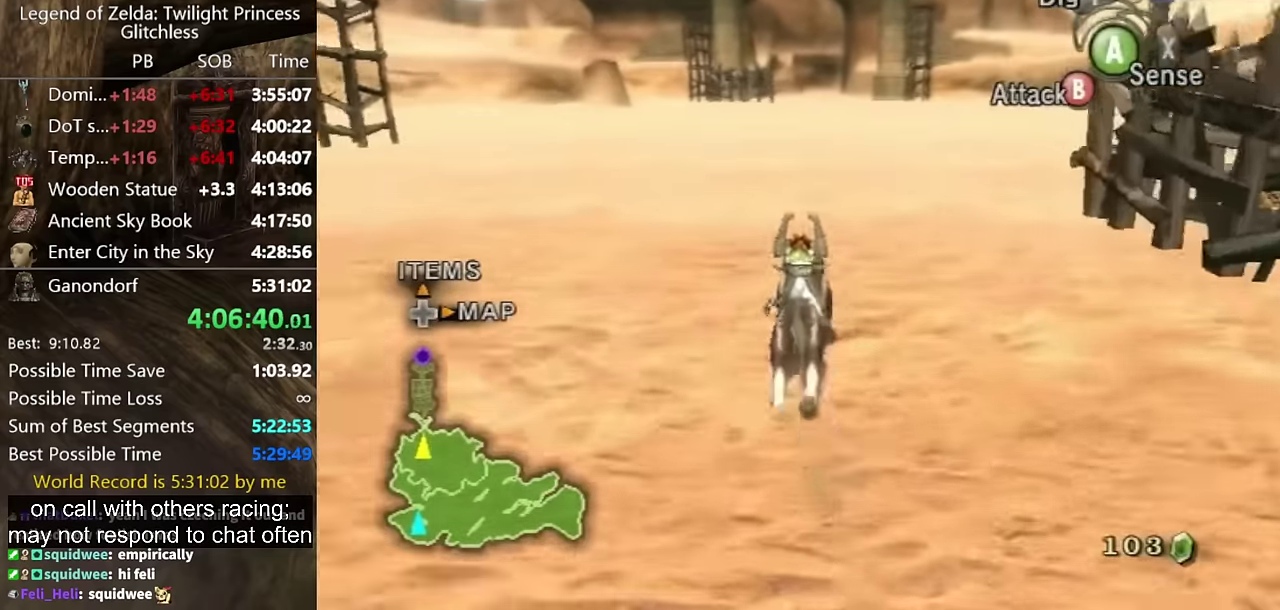
{"buttons": [], "left_stick": "up", "right_stick": "center", "events": []}
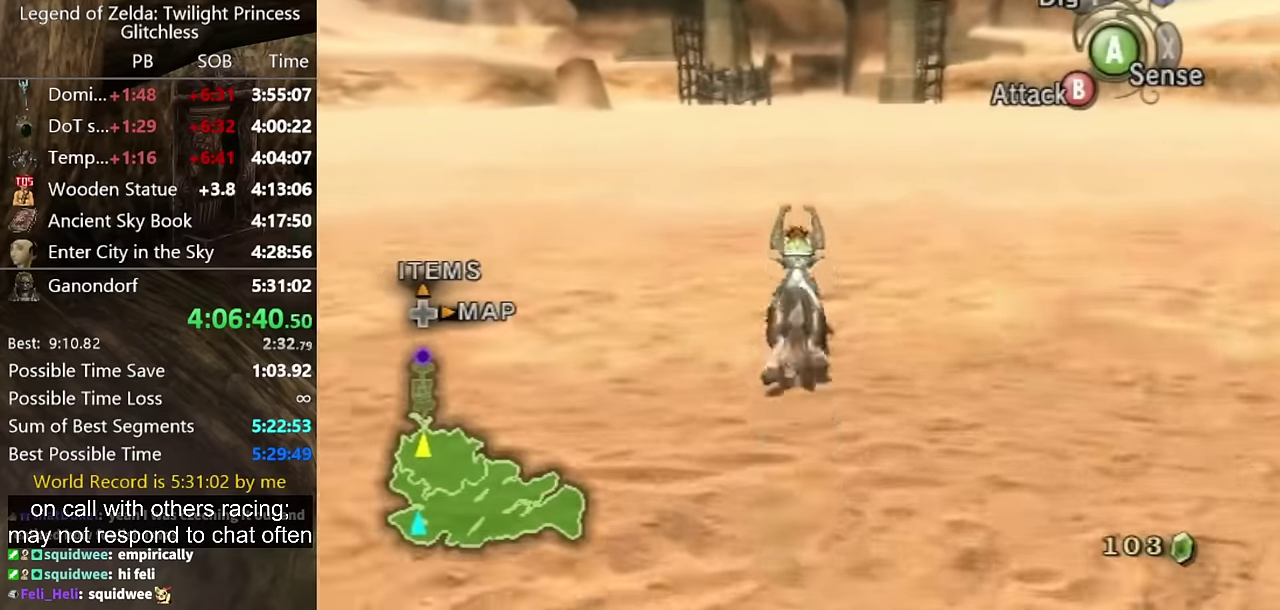
{"buttons": ["A"], "left_stick": "up", "right_stick": "center", "events": [[500, "A", "down"]]}
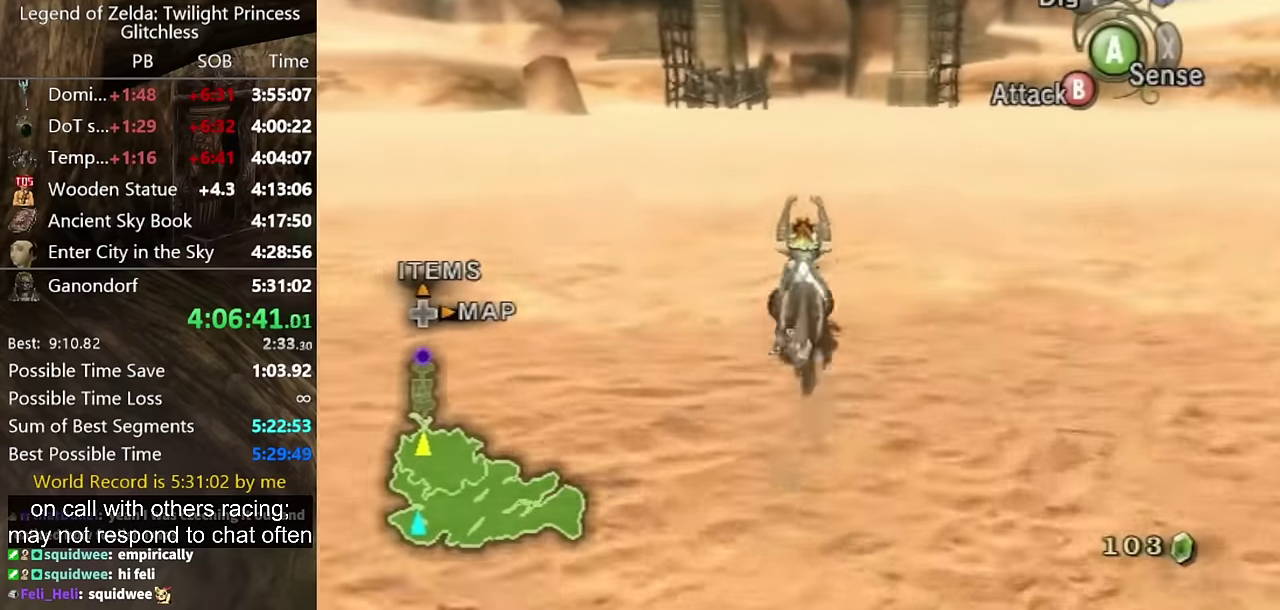
{"buttons": ["A"], "left_stick": "up", "right_stick": "center", "events": [[67, "A", "up"], [167, "A", "down"], [233, "A", "up"], [467, "A", "down"]]}
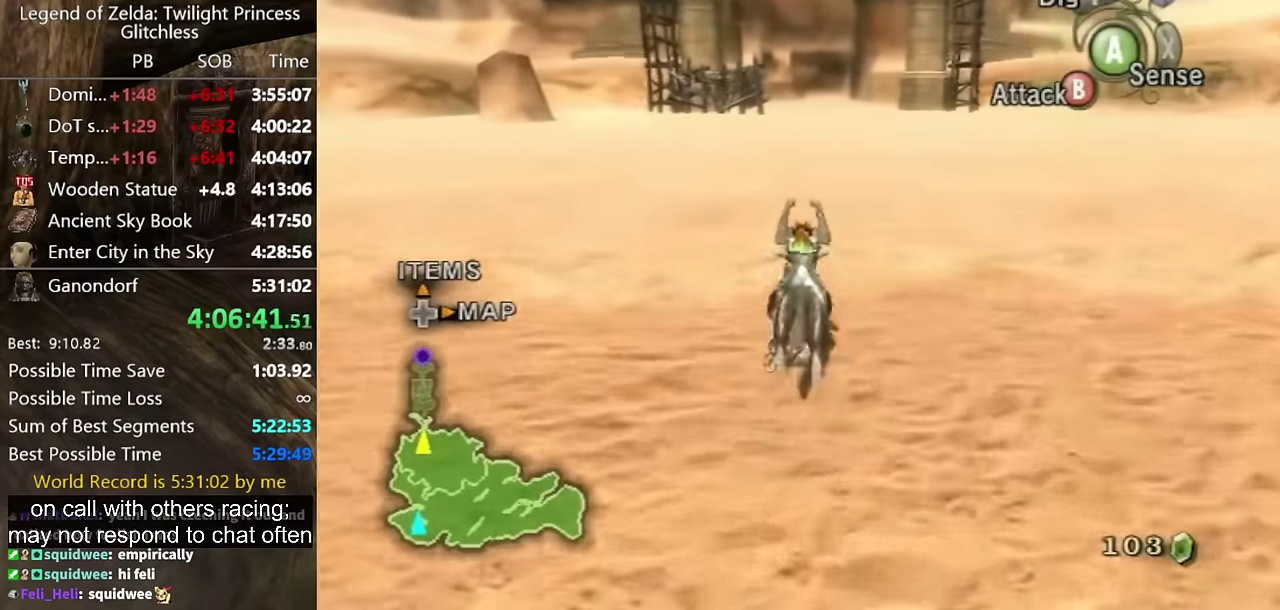
{"buttons": [], "left_stick": "up", "right_stick": "center", "events": [[33, "A", "up"]]}
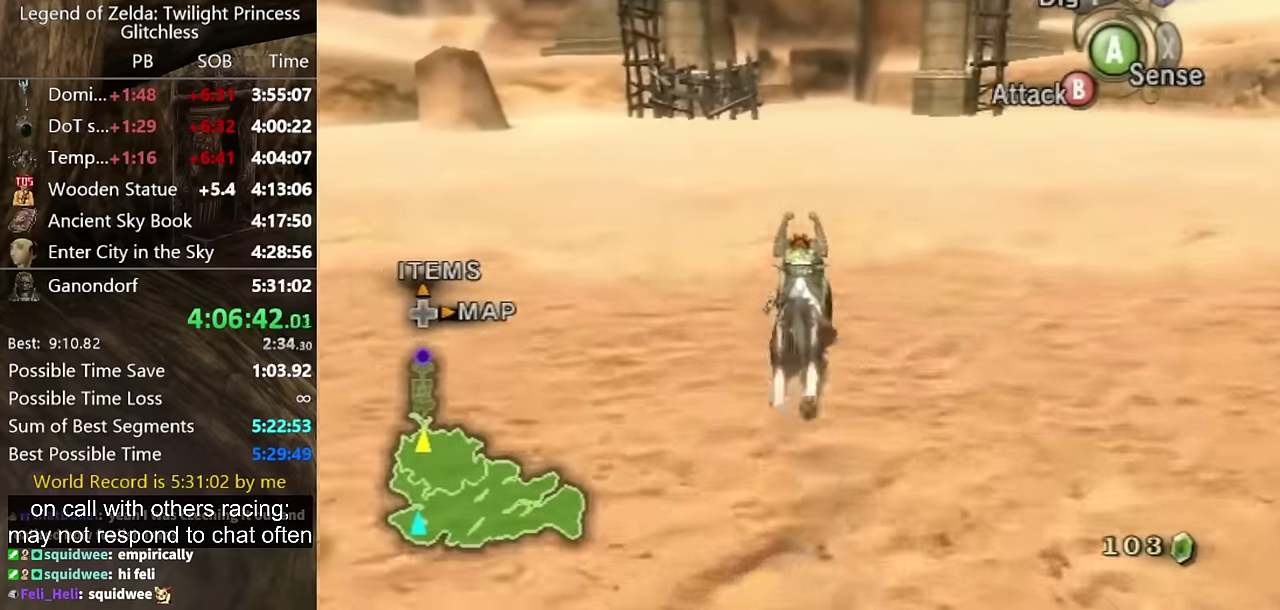
{"buttons": [], "left_stick": "up", "right_stick": "center", "events": []}
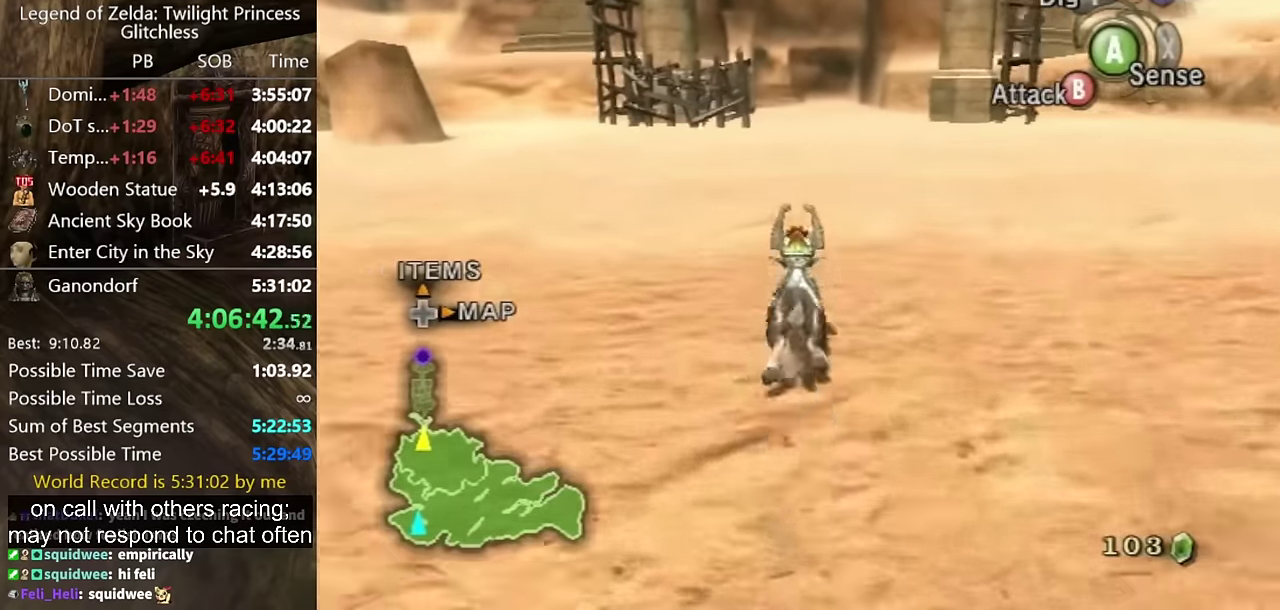
{"buttons": [], "left_stick": "up", "right_stick": "center", "events": []}
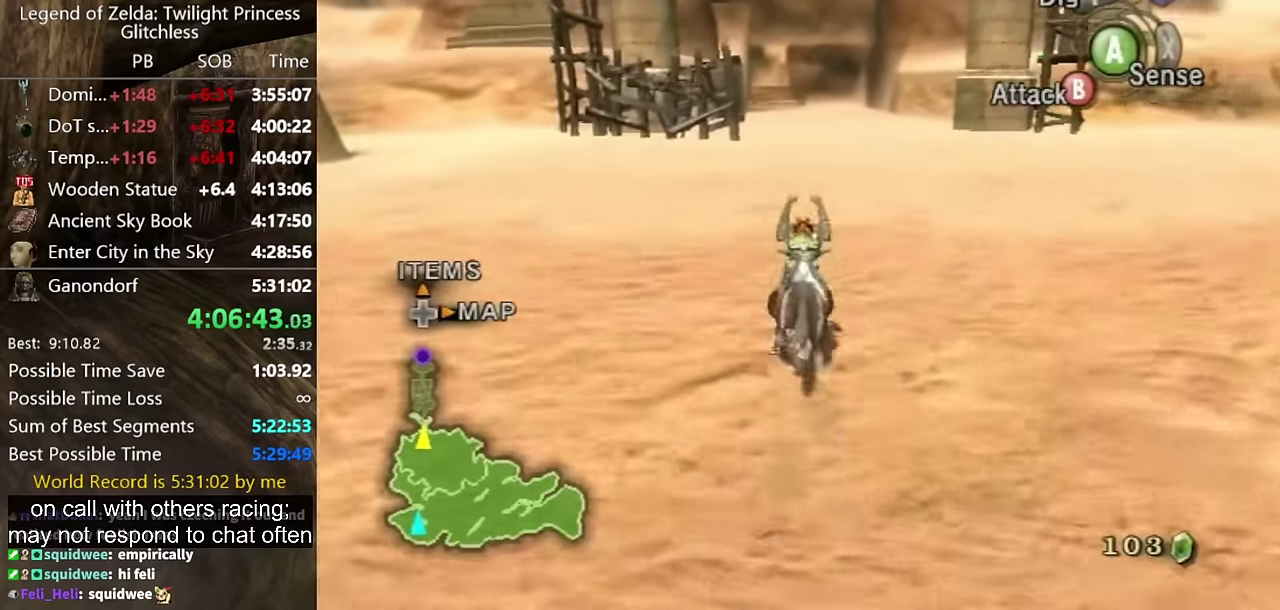
{"buttons": ["A"], "left_stick": "up", "right_stick": "center", "events": [[33, "A", "down"], [100, "A", "up"], [200, "A", "down"], [267, "A", "up"], [500, "A", "down"]]}
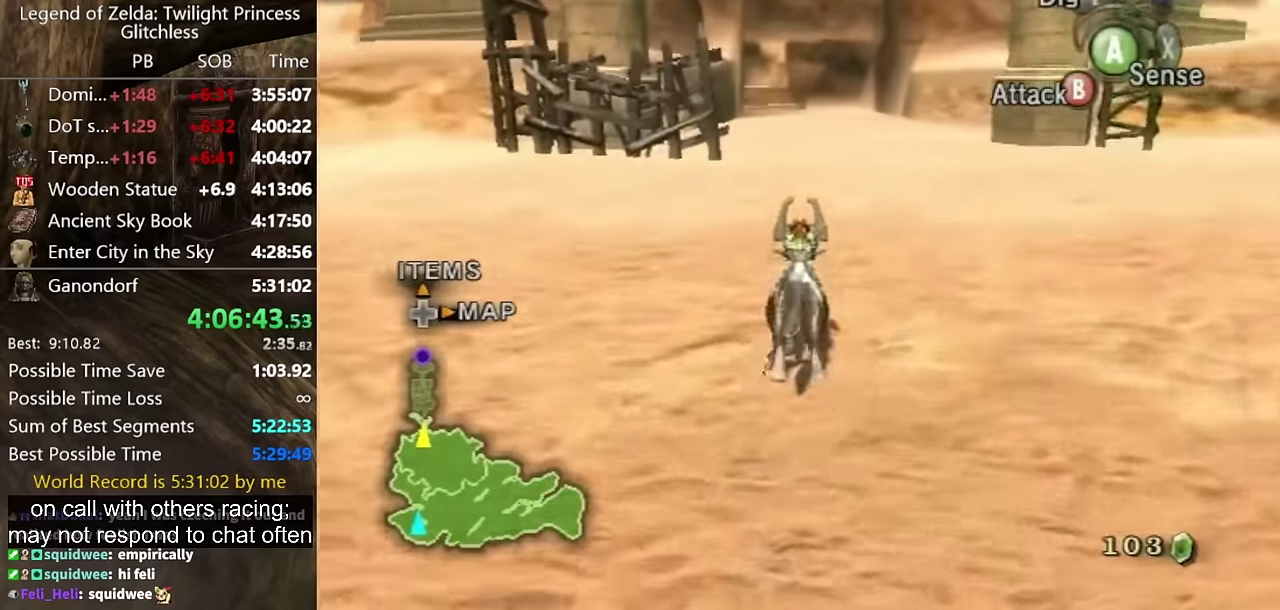
{"buttons": [], "left_stick": "up", "right_stick": "center", "events": [[67, "A", "up"], [133, "A", "down"], [233, "A", "up"]]}
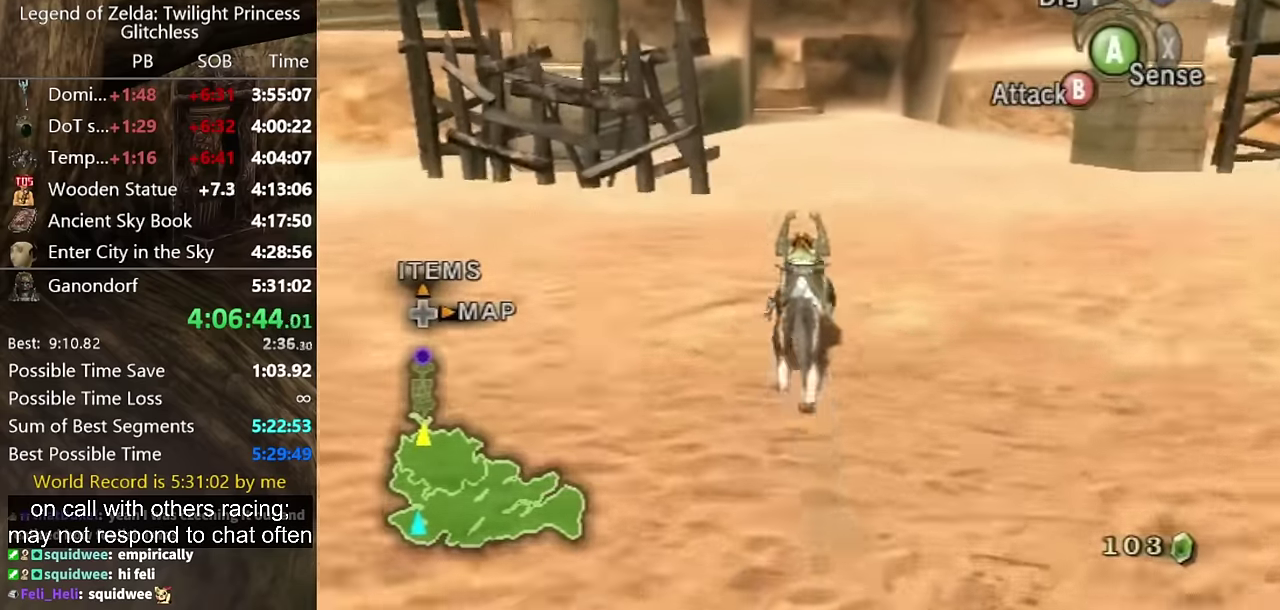
{"buttons": [], "left_stick": "up", "right_stick": "center", "events": []}
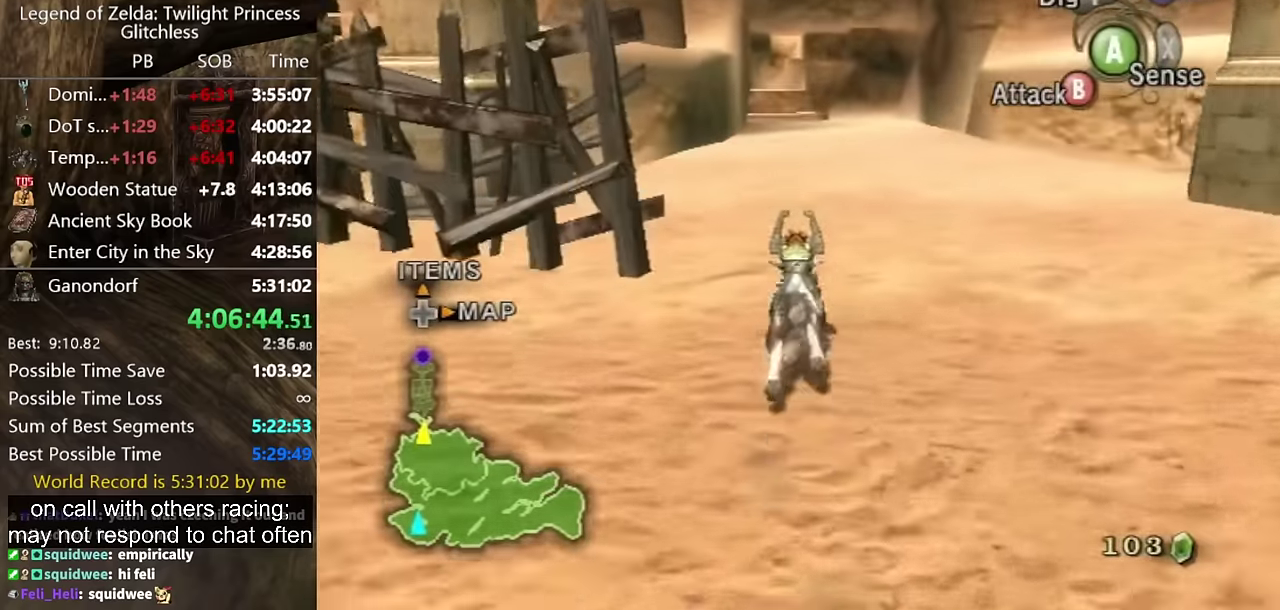
{"buttons": [], "left_stick": "up", "right_stick": "center", "events": [[333, "A", "down"], [433, "A", "up"]]}
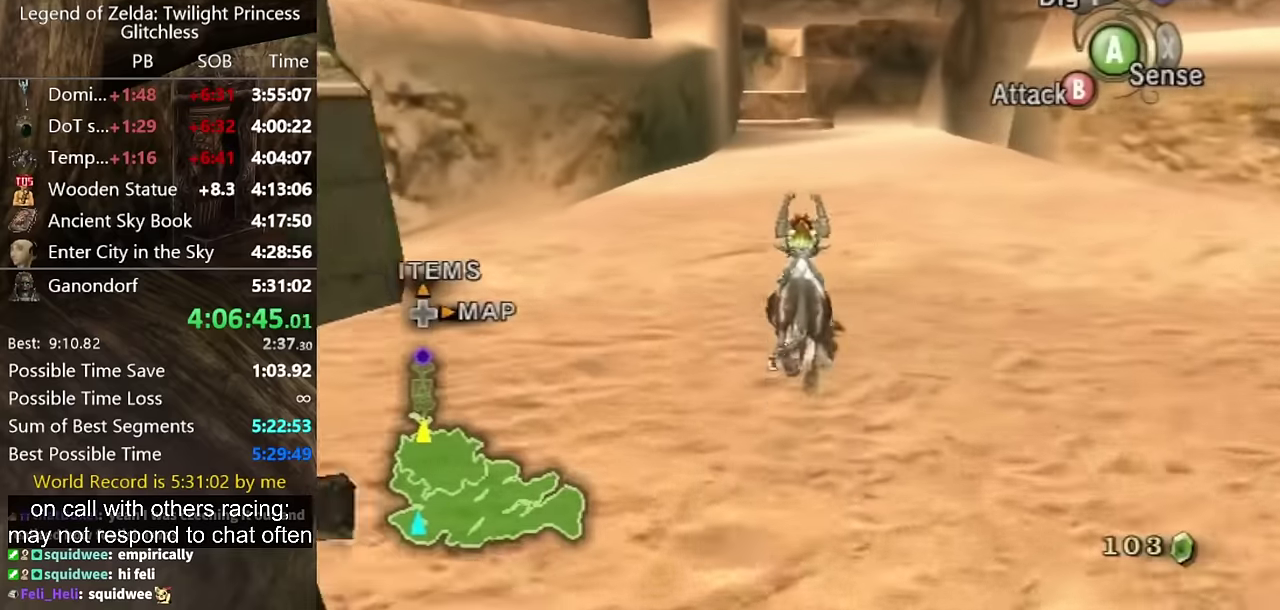
{"buttons": ["A"], "left_stick": "up", "right_stick": "center", "events": [[33, "A", "down"], [133, "A", "up"], [200, "A", "down"], [267, "A", "up"], [467, "A", "down"]]}
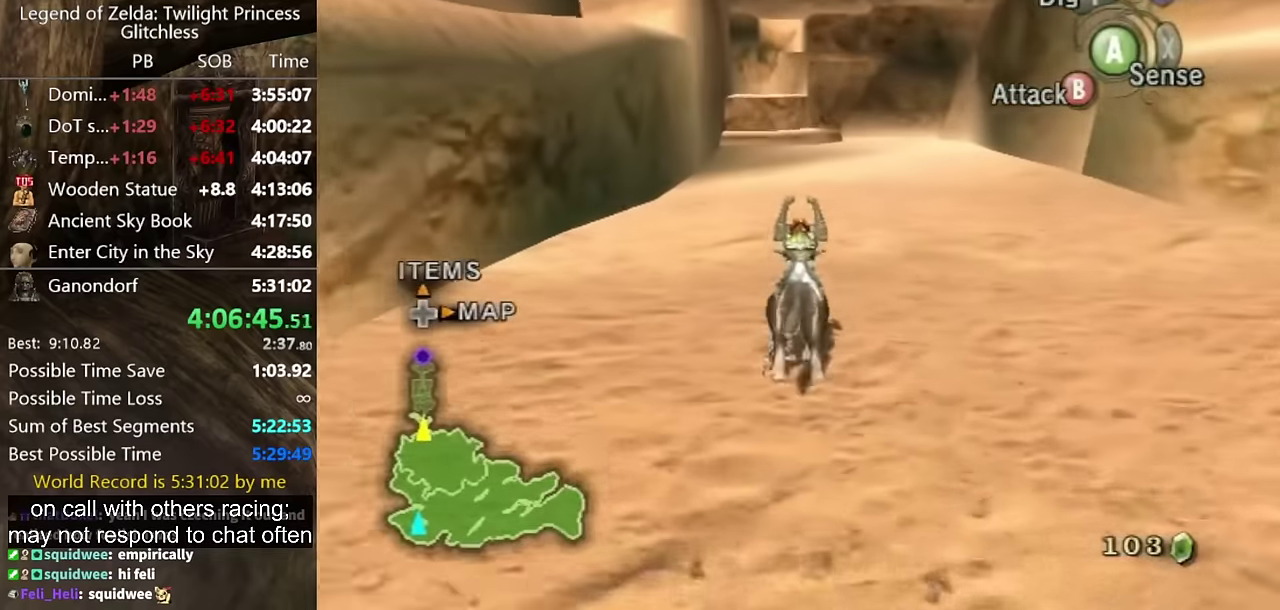
{"buttons": [], "left_stick": "up", "right_stick": "center", "events": [[33, "A", "up"]]}
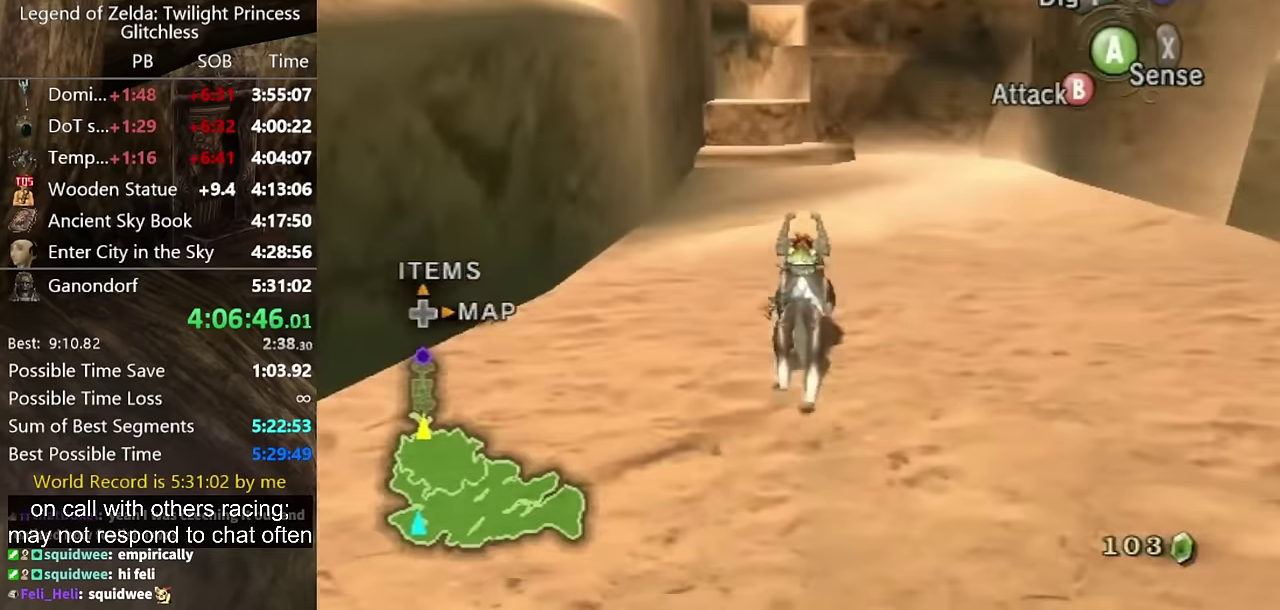
{"buttons": [], "left_stick": "up", "right_stick": "center", "events": []}
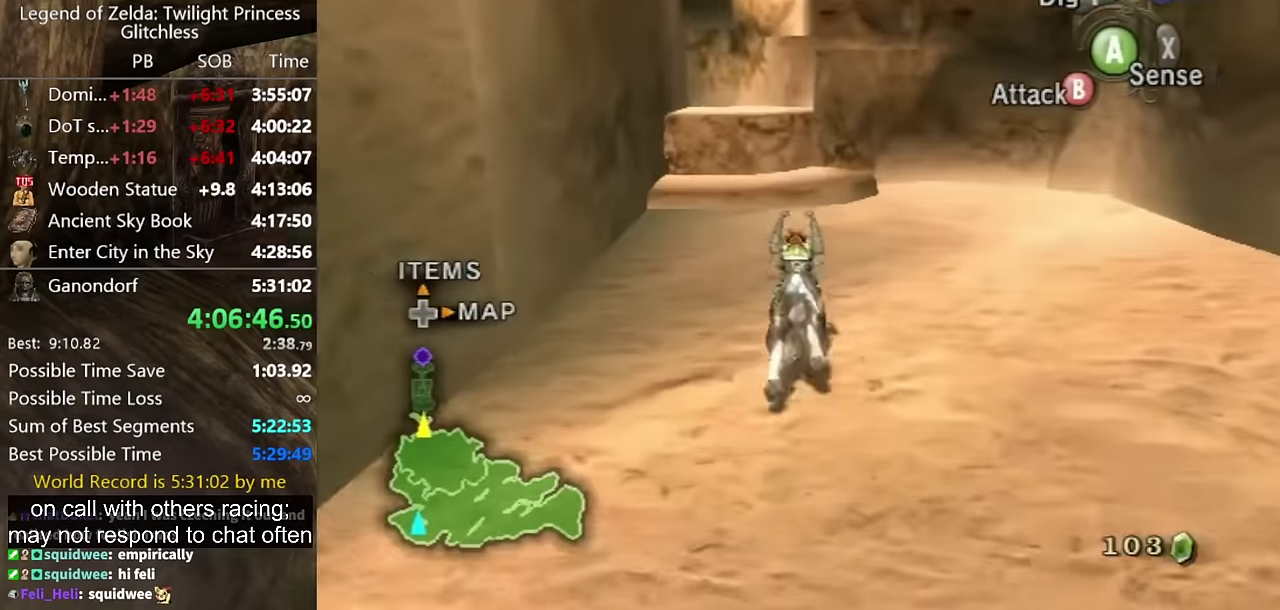
{"buttons": [], "left_stick": "up", "right_stick": "center", "events": []}
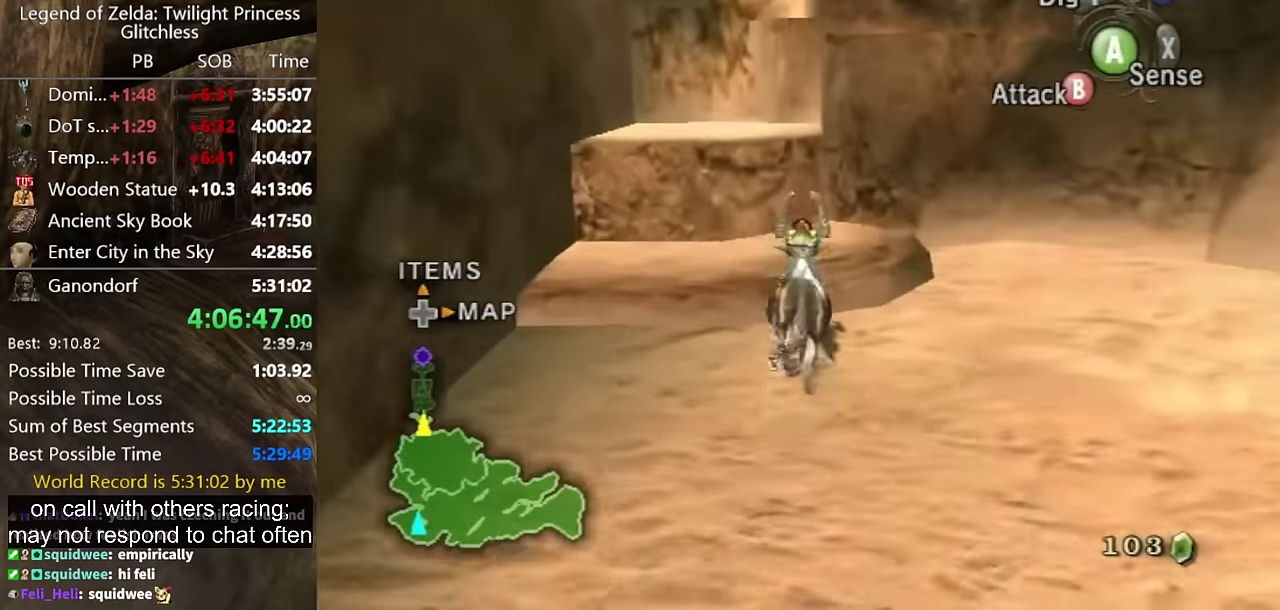
{"buttons": [], "left_stick": "up", "right_stick": "center", "events": [[267, "left_stick", "up-left"], [433, "left_stick", "up"]]}
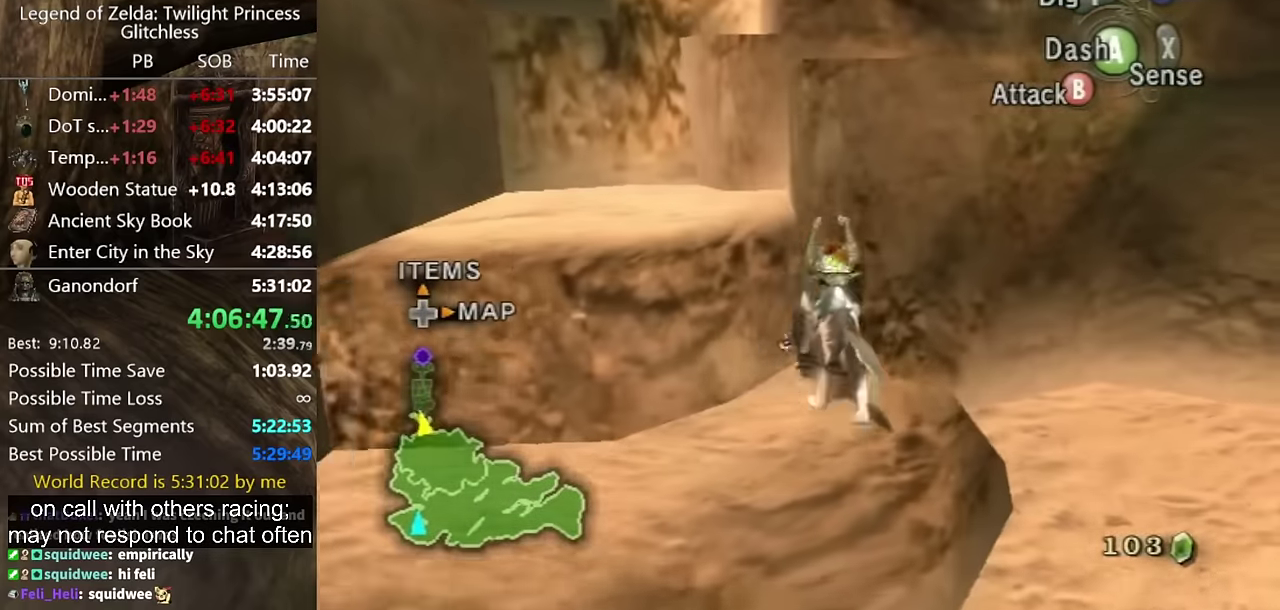
{"buttons": [], "left_stick": "up-left", "right_stick": "center", "events": [[133, "left_stick", "up-left"]]}
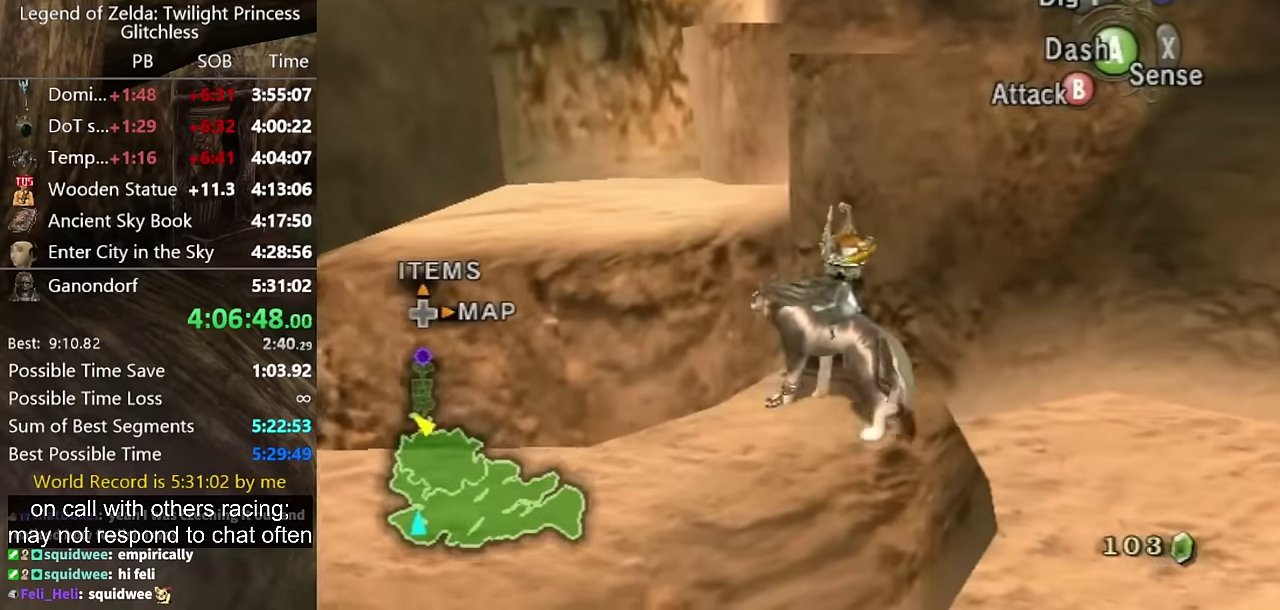
{"buttons": [], "left_stick": "up-left", "right_stick": "center", "events": [[367, "left_stick", "left"], [467, "left_stick", "up-left"]]}
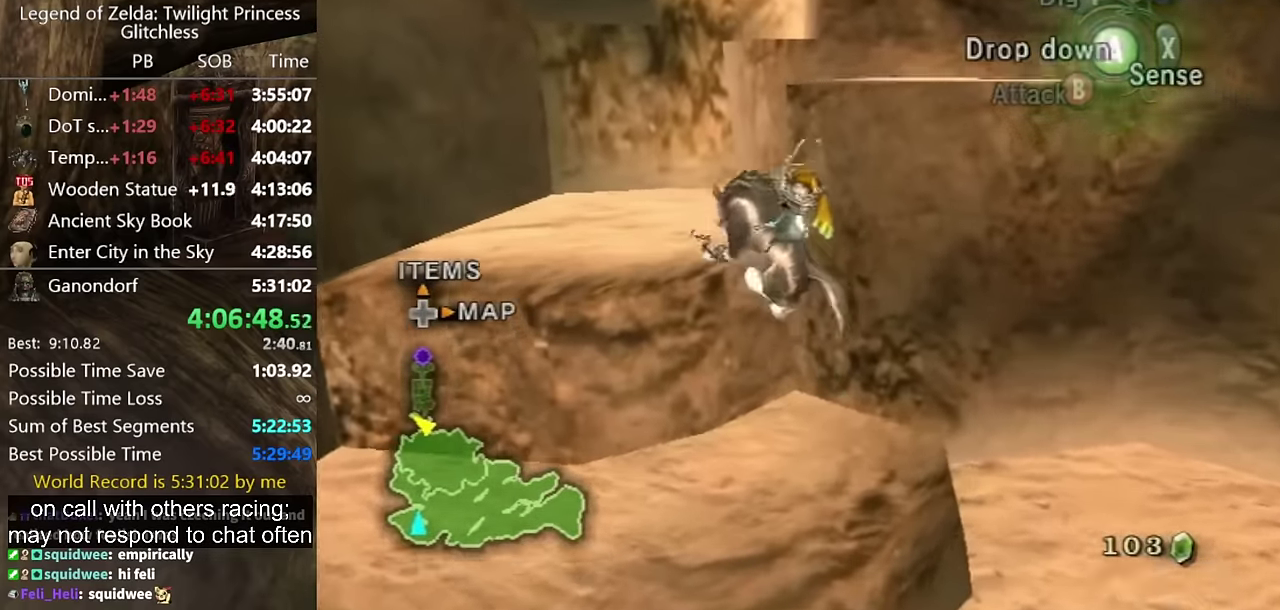
{"buttons": [], "left_stick": "up-right", "right_stick": "center", "events": [[33, "left_stick", "up"], [267, "left_stick", "up-right"]]}
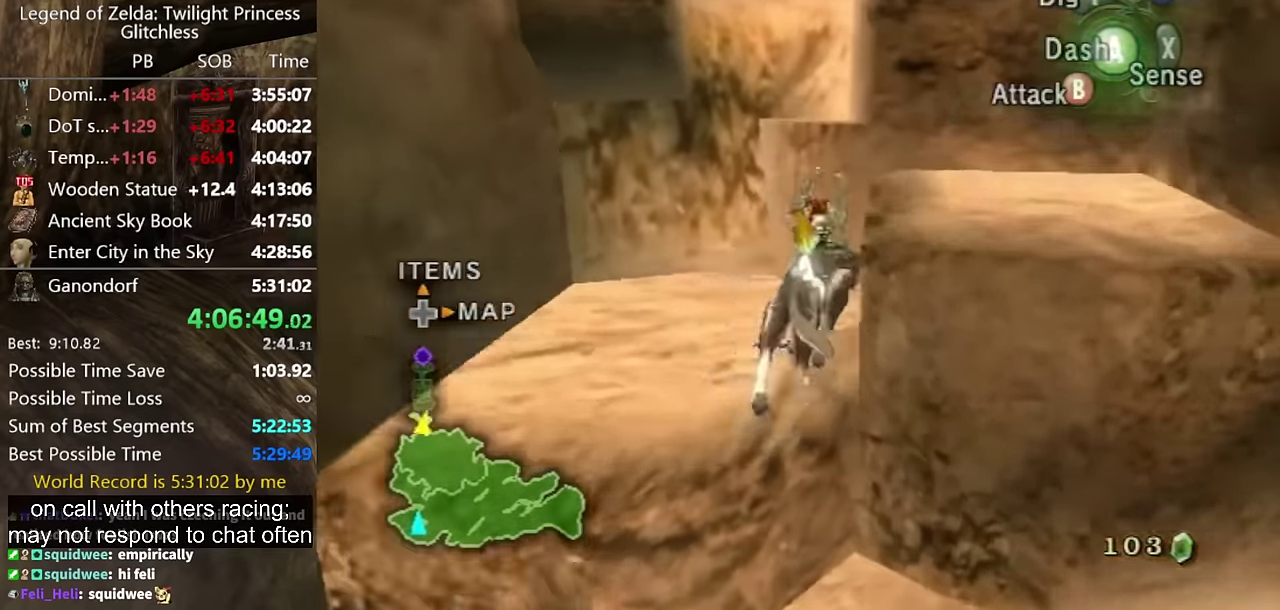
{"buttons": [], "left_stick": "up-right", "right_stick": "center", "events": [[33, "left_stick", "right"], [300, "left_stick", "up-right"]]}
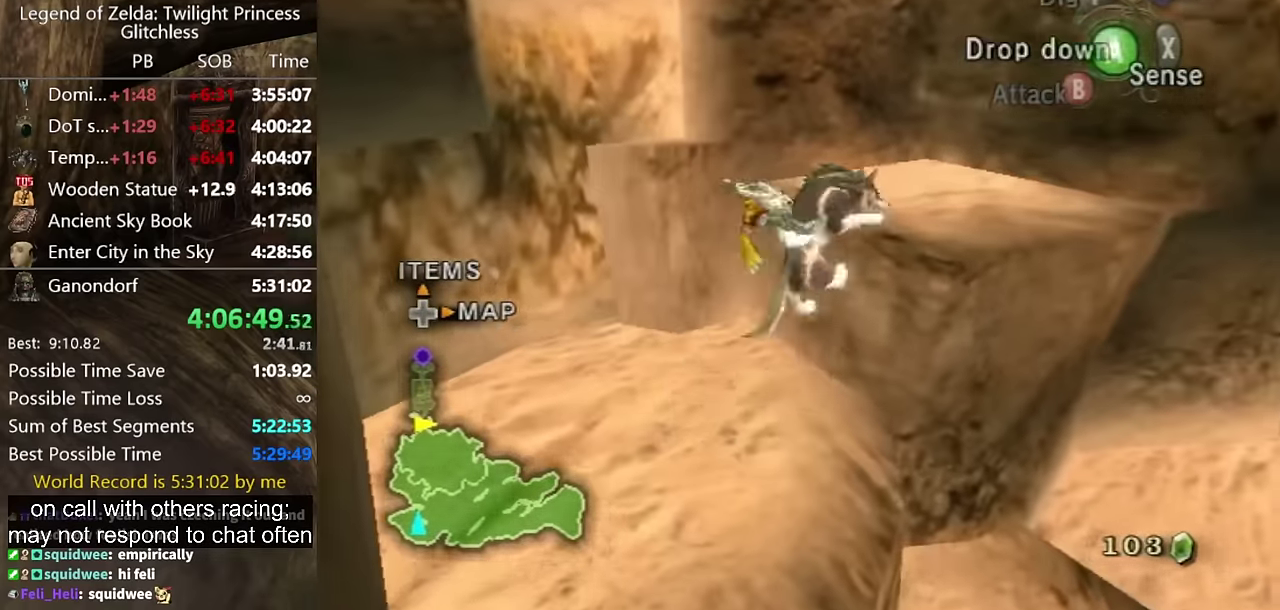
{"buttons": [], "left_stick": "up-left", "right_stick": "right", "events": [[167, "left_stick", "up"], [300, "right_stick", "right"], [367, "left_stick", "up-left"]]}
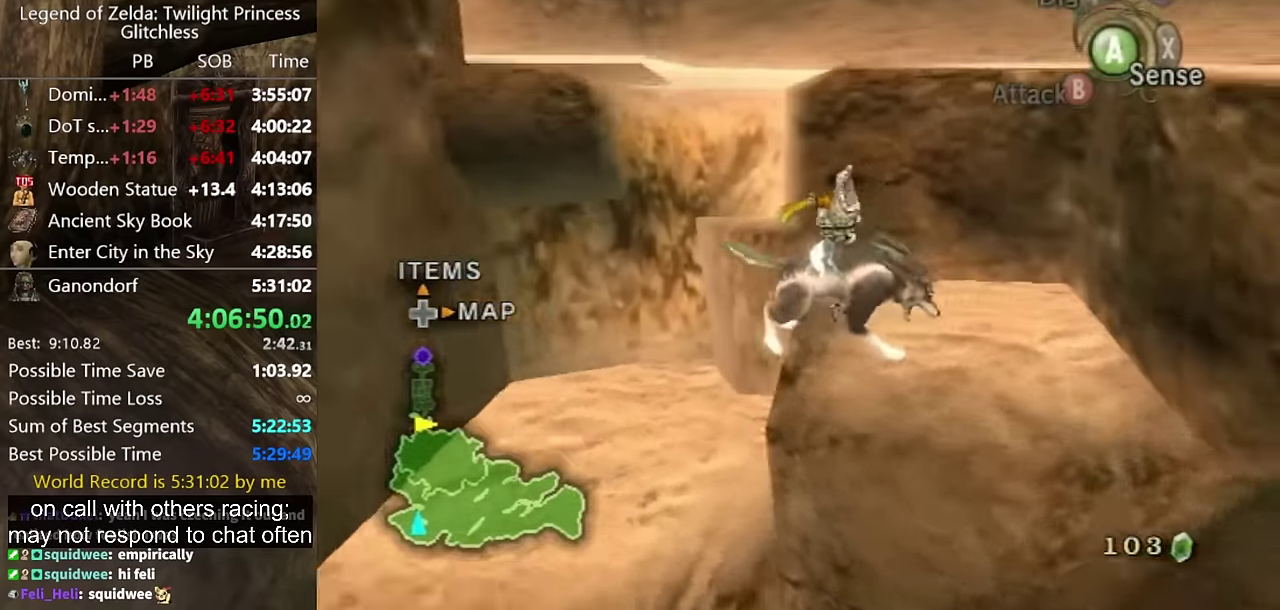
{"buttons": [], "left_stick": "up", "right_stick": "center", "events": [[67, "right_stick", "center"], [300, "left_stick", "up"]]}
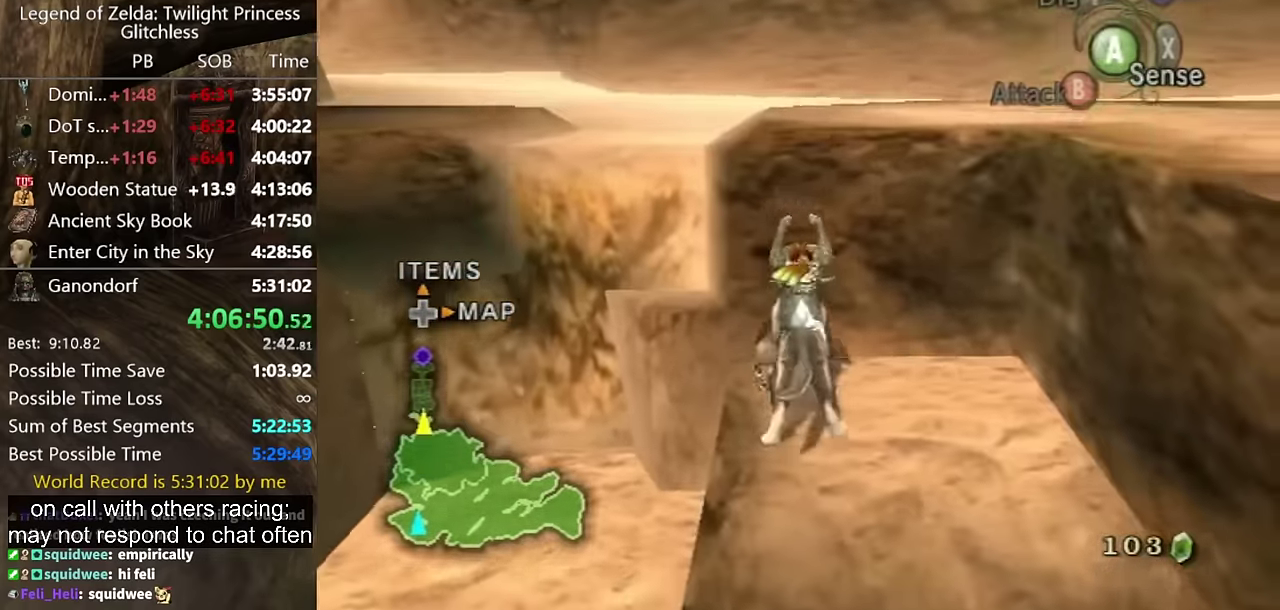
{"buttons": [], "left_stick": "center", "right_stick": "center", "events": [[267, "left_stick", "center"], [333, "right_stick", "right"], [467, "right_stick", "center"]]}
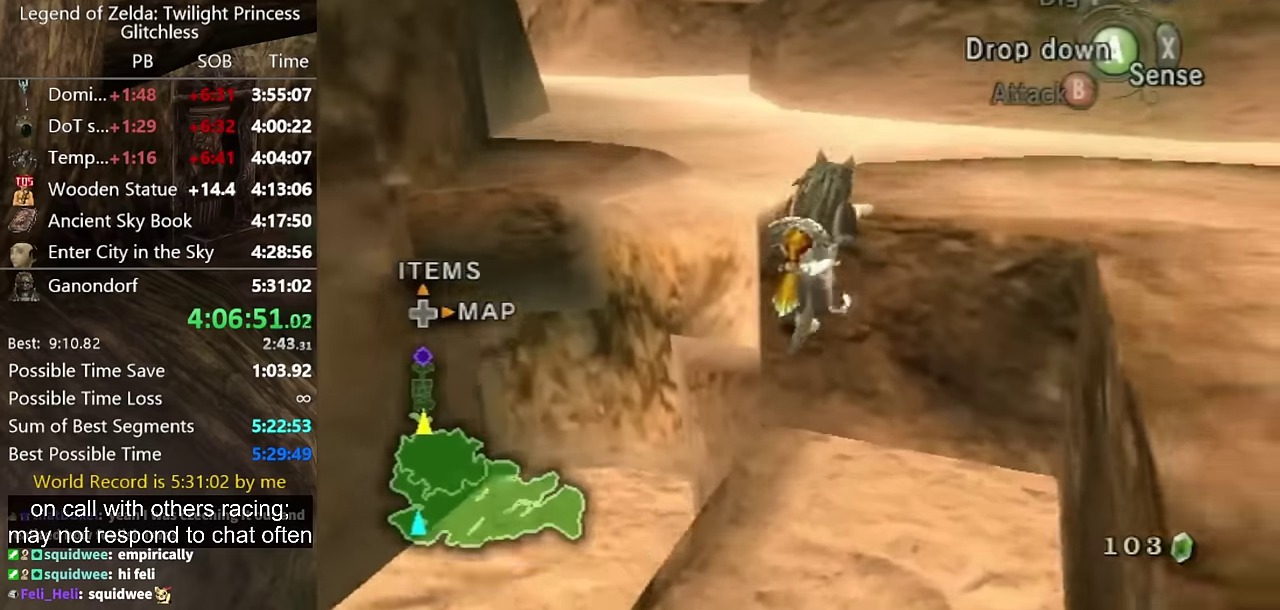
{"buttons": [], "left_stick": "up-left", "right_stick": "center", "events": [[300, "left_stick", "up-left"]]}
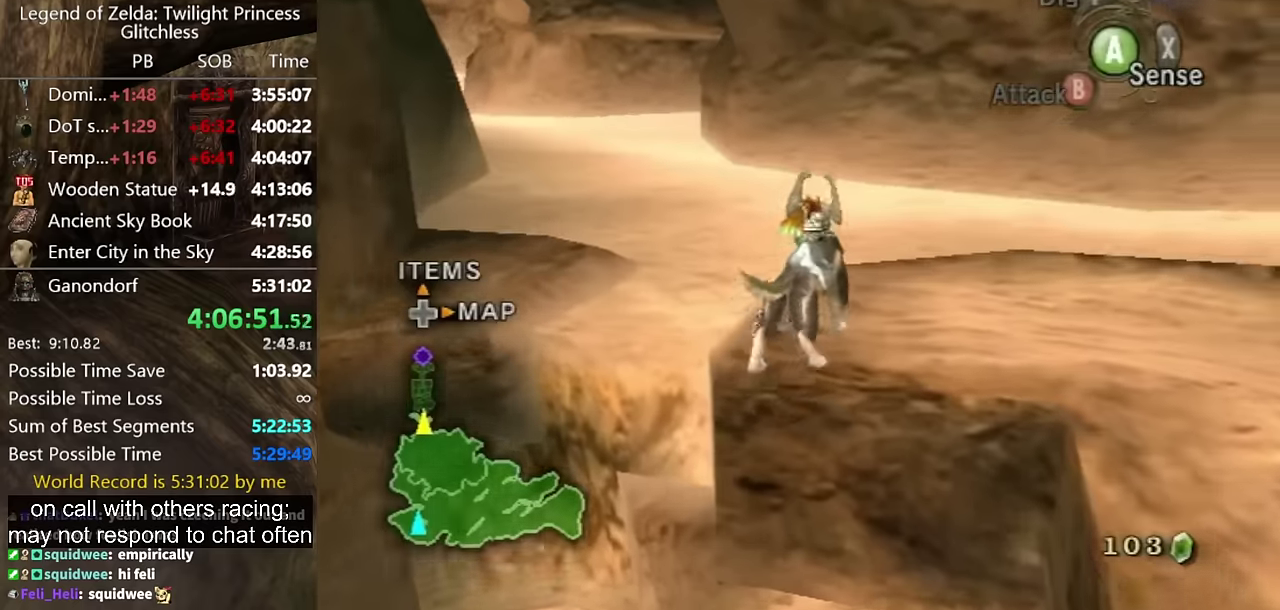
{"buttons": [], "left_stick": "up", "right_stick": "center", "events": [[100, "A", "down"], [167, "A", "up"], [300, "A", "down"], [300, "left_stick", "up"], [367, "A", "up"]]}
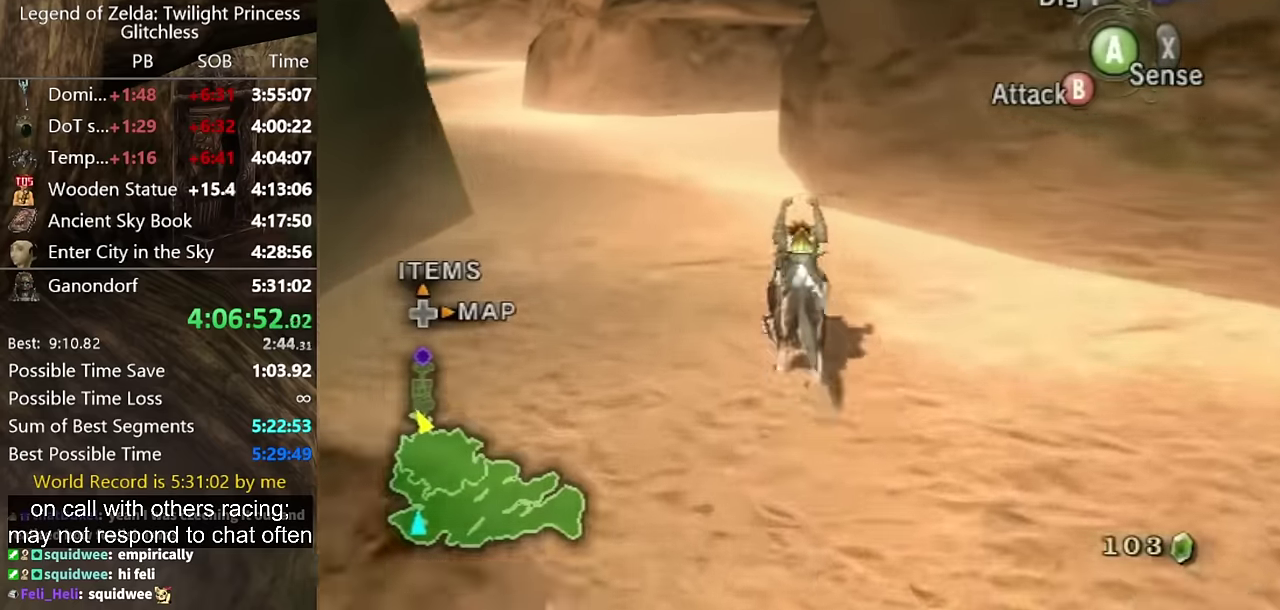
{"buttons": [], "left_stick": "up", "right_stick": "center", "events": []}
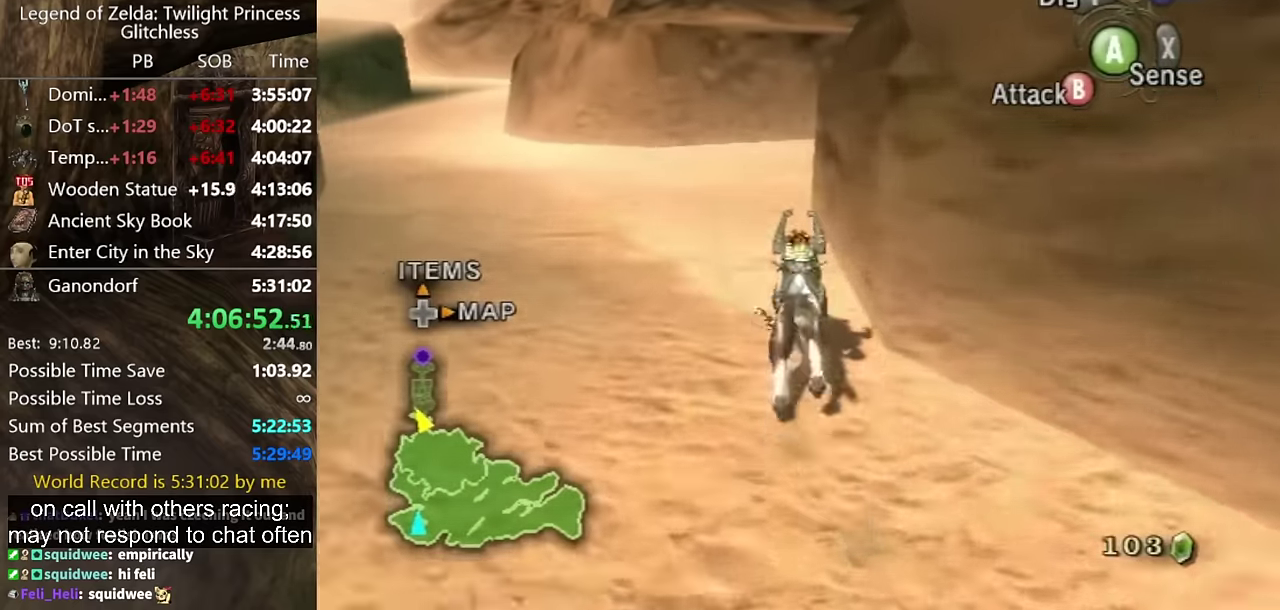
{"buttons": [], "left_stick": "up", "right_stick": "center", "events": []}